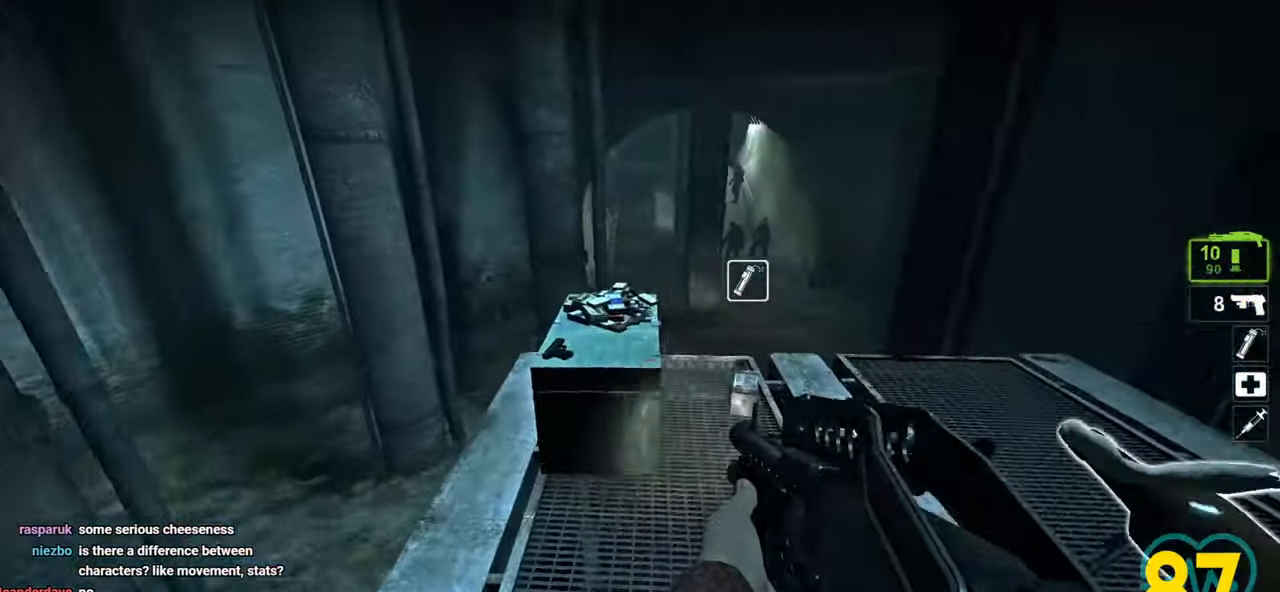
Gameplay with keyboard and mouse; each line is a JSON object with the keys and mouse buttons held at the frame after it. "events" lists presses ("down") and releases ("up") of "1", "2", "3", "4", "a", "alt", "c", "ctrl", "d", "e", "f", "q", "r", "s", "shift", "space", "tab", "v", "w", "x", "z", "mouse_left", "mouse_wheel" and "mouse_right" between this image and that frame as [ms after this image, input, new state], when the widget could be followed in between. "mouse_left", "mouse_wheel", "mouse_right" = the "left", "wheel", "right" buttons of the "mouse" list. No other keys are recorded. "wheel" means that the mouse wheel is clicked or scrolled. "mouse_move" is the direction in which the mouse moves at that frame (one of eight, or "still"), when it could be read.
{"keys": [], "mouse": [], "mouse_move": "up-left", "events": [[33, "d", "down"], [33, "mouse_wheel", "down"], [83, "mouse_wheel", "up"], [167, "d", "up"], [450, "mouse_wheel", "down"], [500, "mouse_wheel", "up"]]}
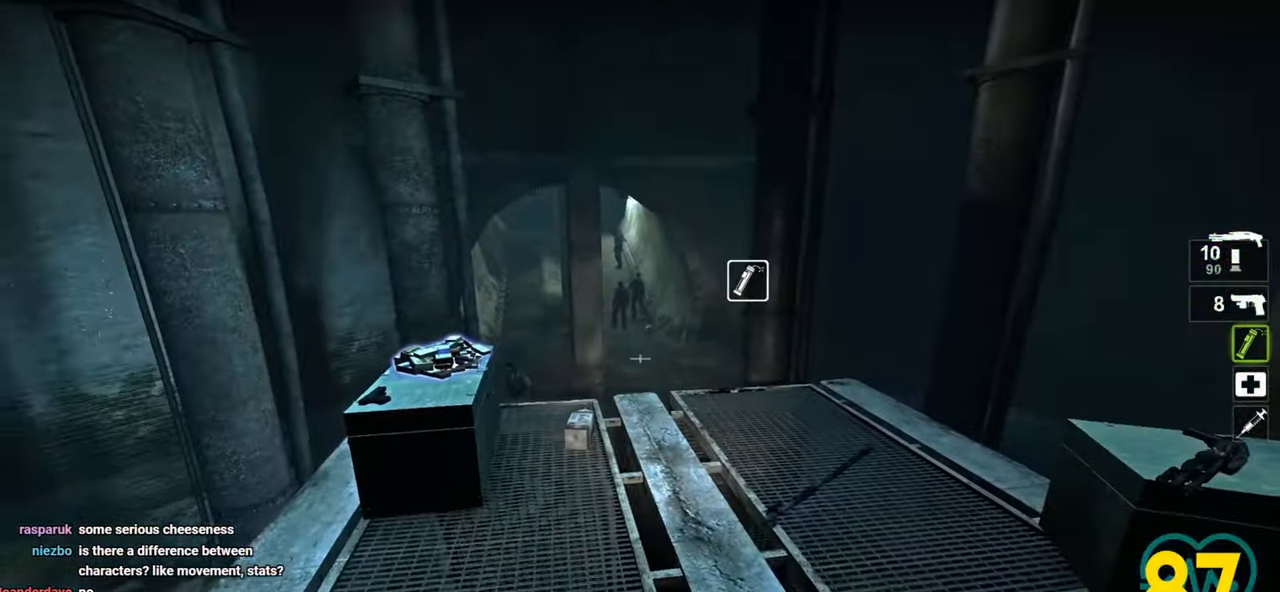
{"keys": ["d", "w"], "mouse": ["left"], "mouse_move": "left", "events": [[50, "d", "down"], [50, "w", "down"], [183, "d", "up"], [183, "w", "up"], [333, "d", "down"], [383, "w", "down"], [467, "mouse_left", "down"]]}
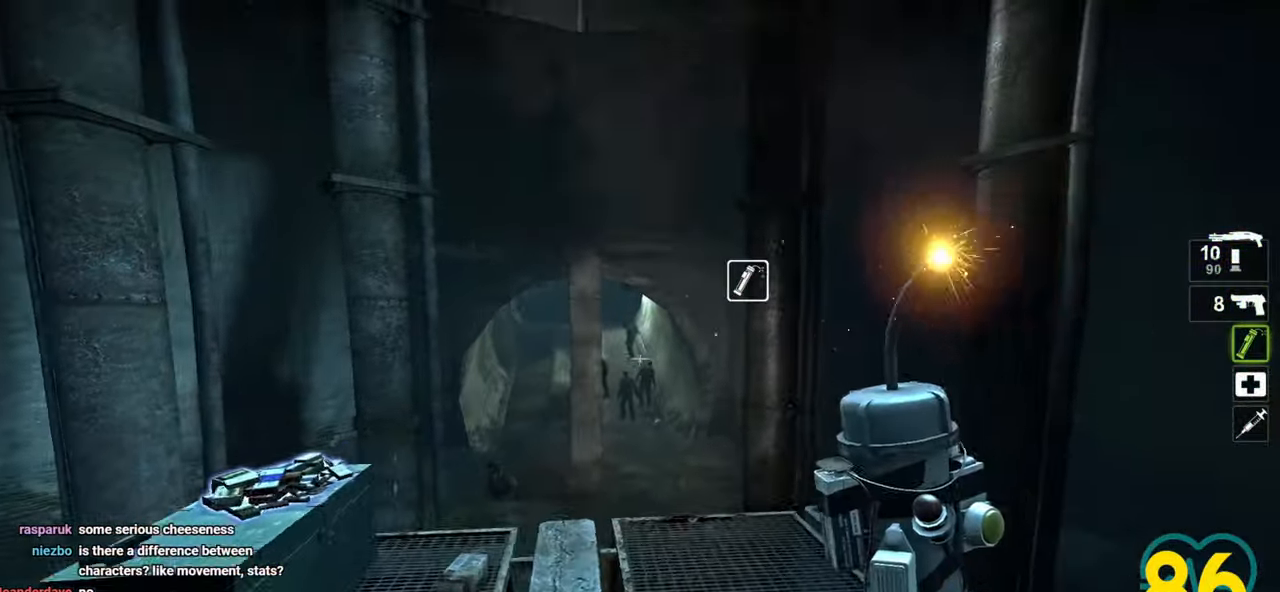
{"keys": [], "mouse": [], "mouse_move": "left", "events": [[67, "d", "up"], [250, "a", "down"], [333, "a", "up"], [333, "w", "up"], [433, "mouse_left", "up"]]}
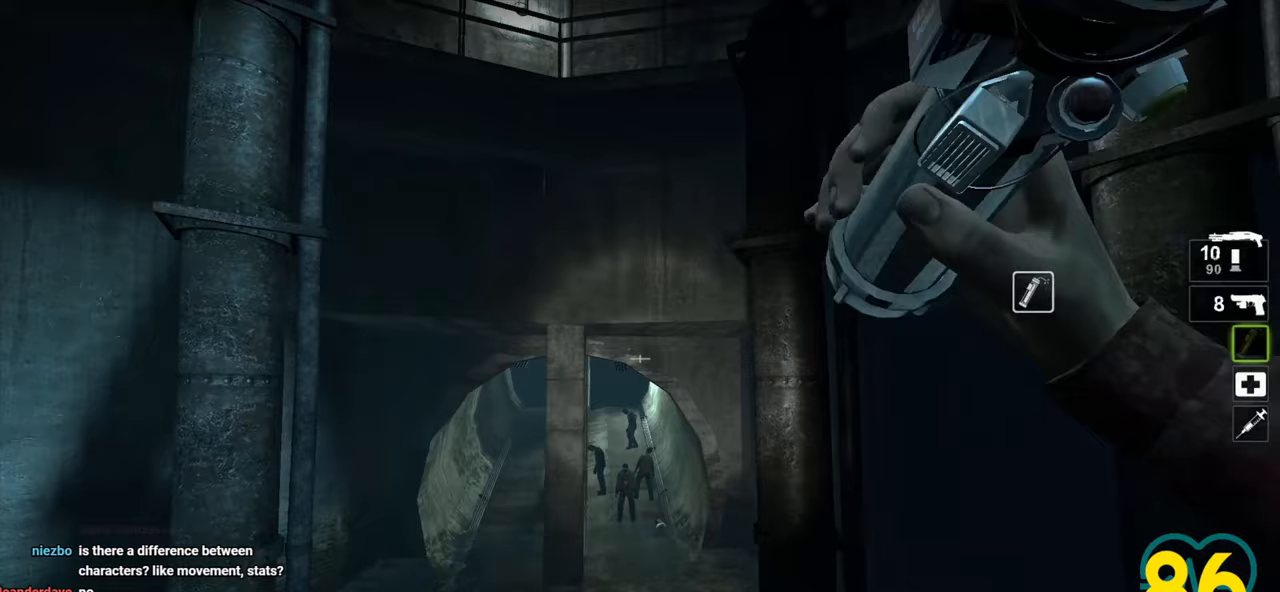
{"keys": [], "mouse": [], "mouse_move": "left", "events": []}
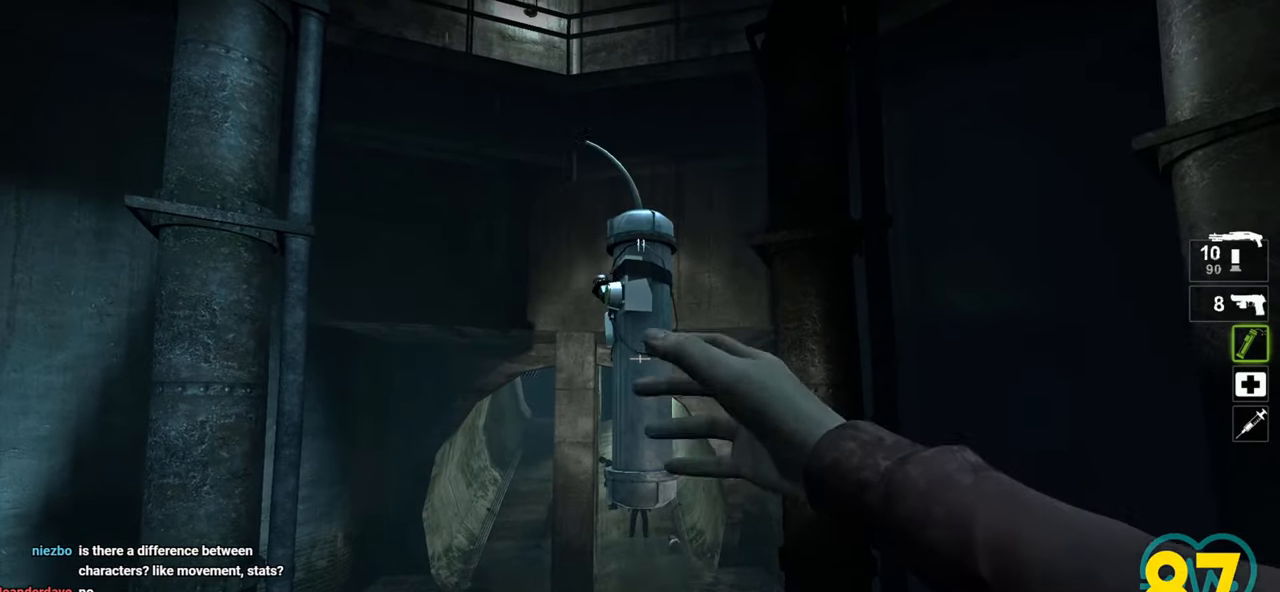
{"keys": [], "mouse": [], "mouse_move": "down-left", "events": []}
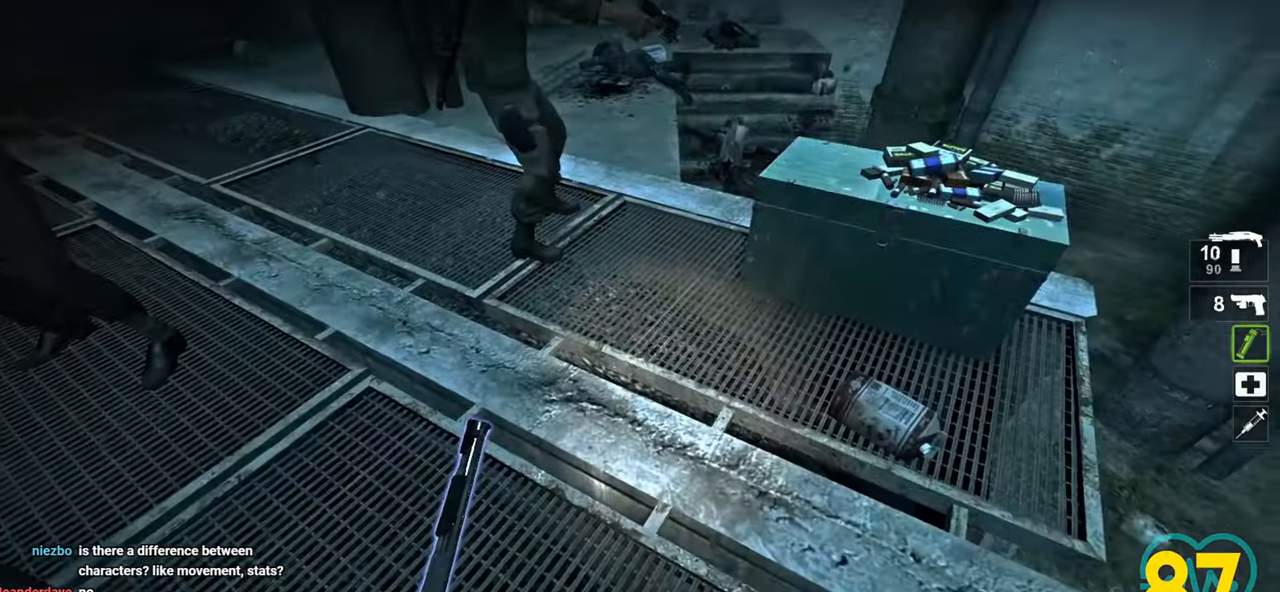
{"keys": ["w"], "mouse": [], "mouse_move": "right", "events": [[167, "w", "down"], [350, "w", "up"], [400, "w", "down"]]}
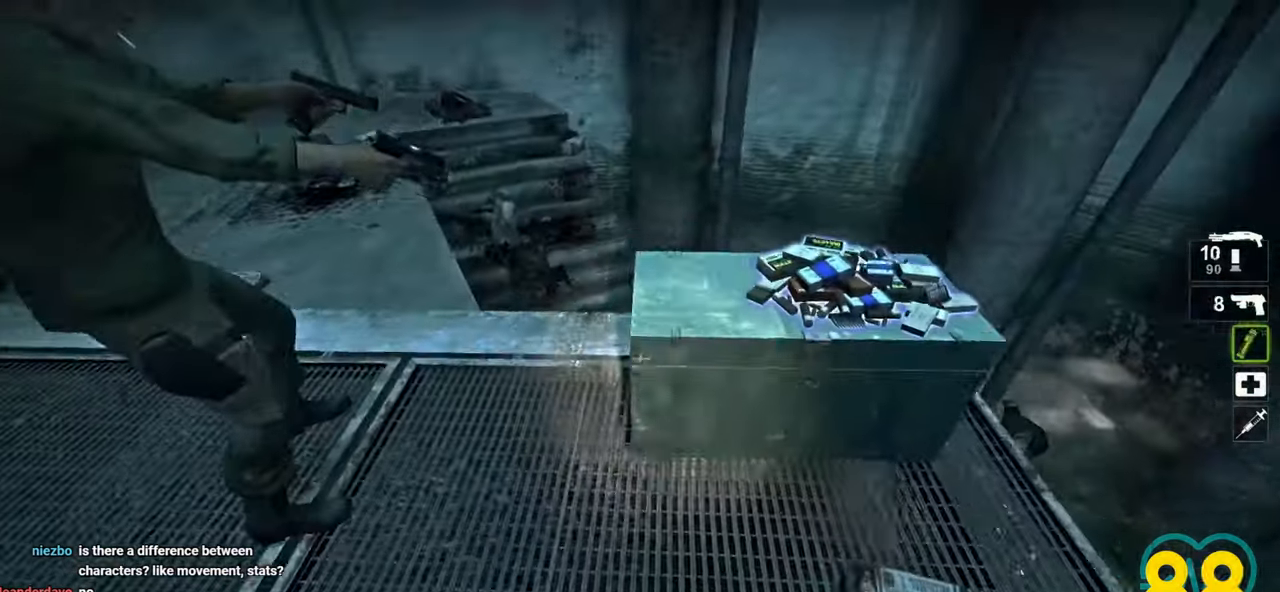
{"keys": ["w"], "mouse": [], "mouse_move": "left", "events": [[33, "a", "down"], [117, "w", "up"], [167, "a", "up"], [267, "d", "down"], [350, "d", "up"], [467, "w", "down"]]}
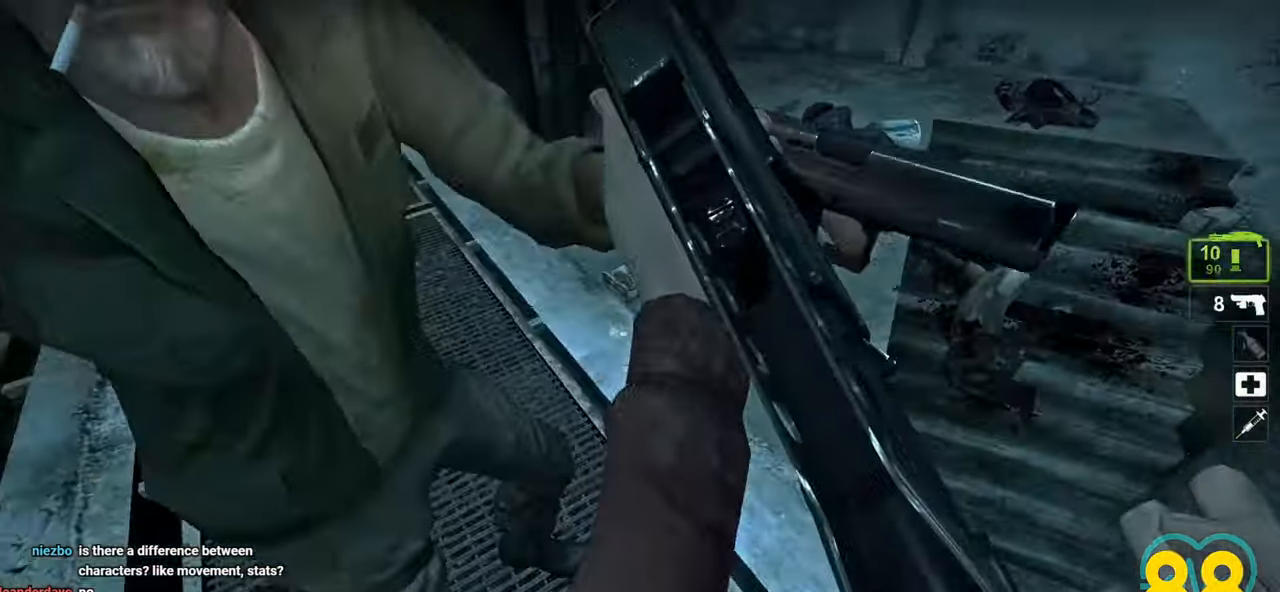
{"keys": ["d"], "mouse": [], "mouse_move": "left", "events": [[150, "a", "down"], [200, "w", "up"], [233, "a", "up"], [367, "d", "down"]]}
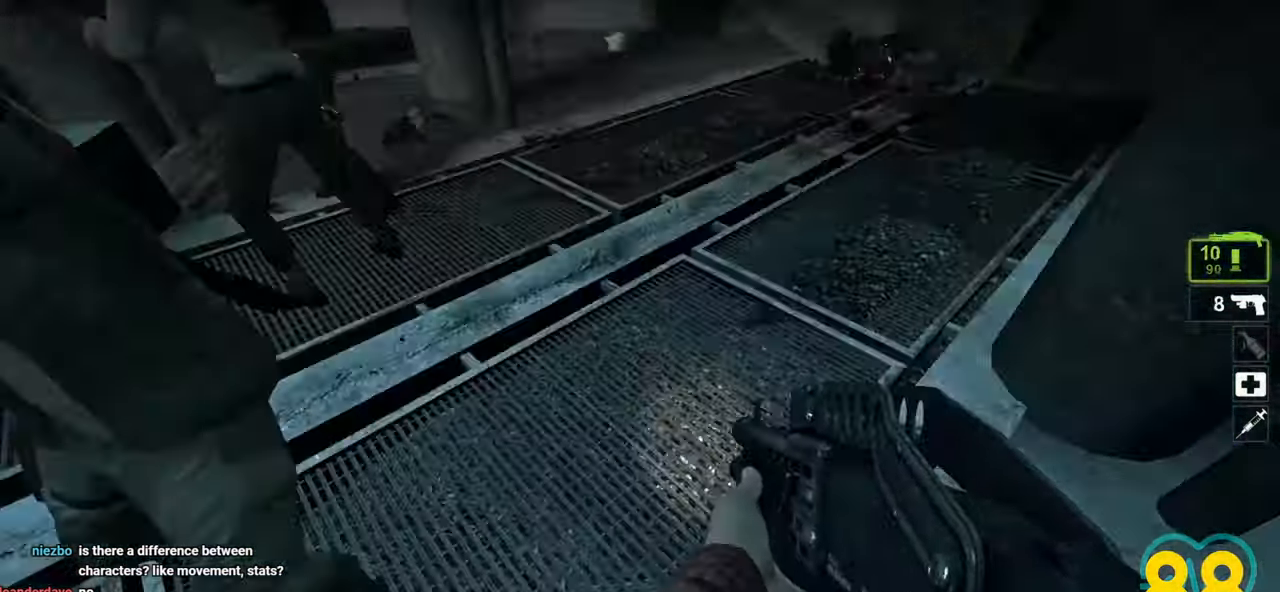
{"keys": [], "mouse": [], "mouse_move": "right", "events": [[17, "w", "down"], [117, "d", "up"], [117, "w", "up"], [250, "a", "down"], [333, "a", "up"]]}
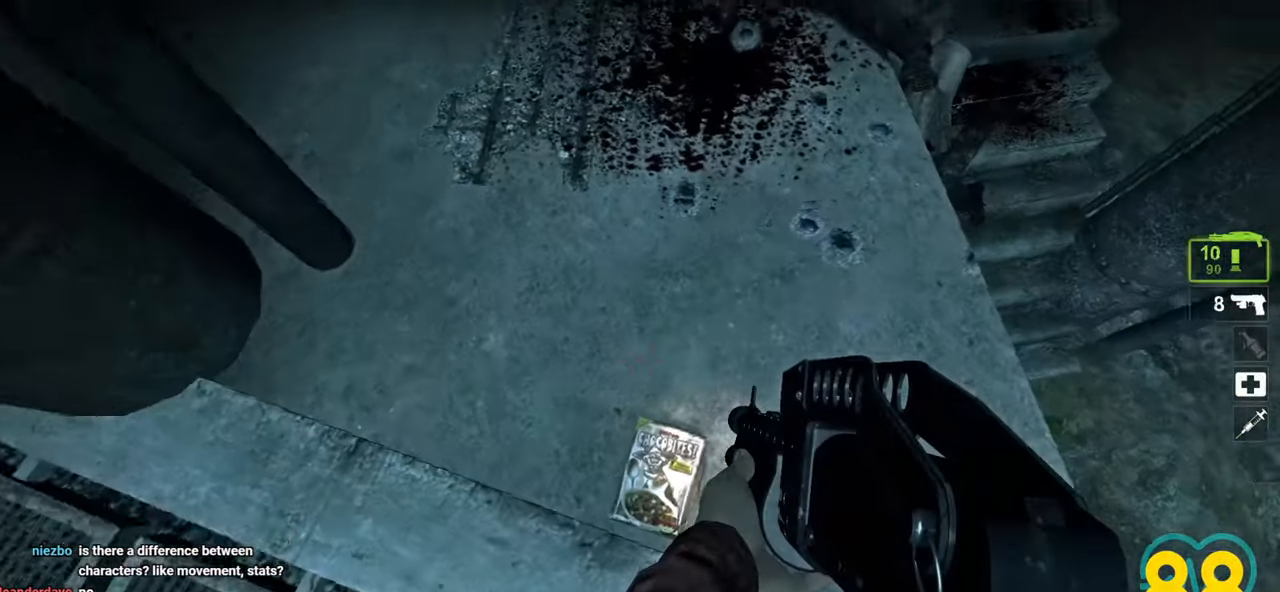
{"keys": ["a", "w"], "mouse": [], "mouse_move": "left", "events": [[417, "a", "down"], [417, "w", "down"]]}
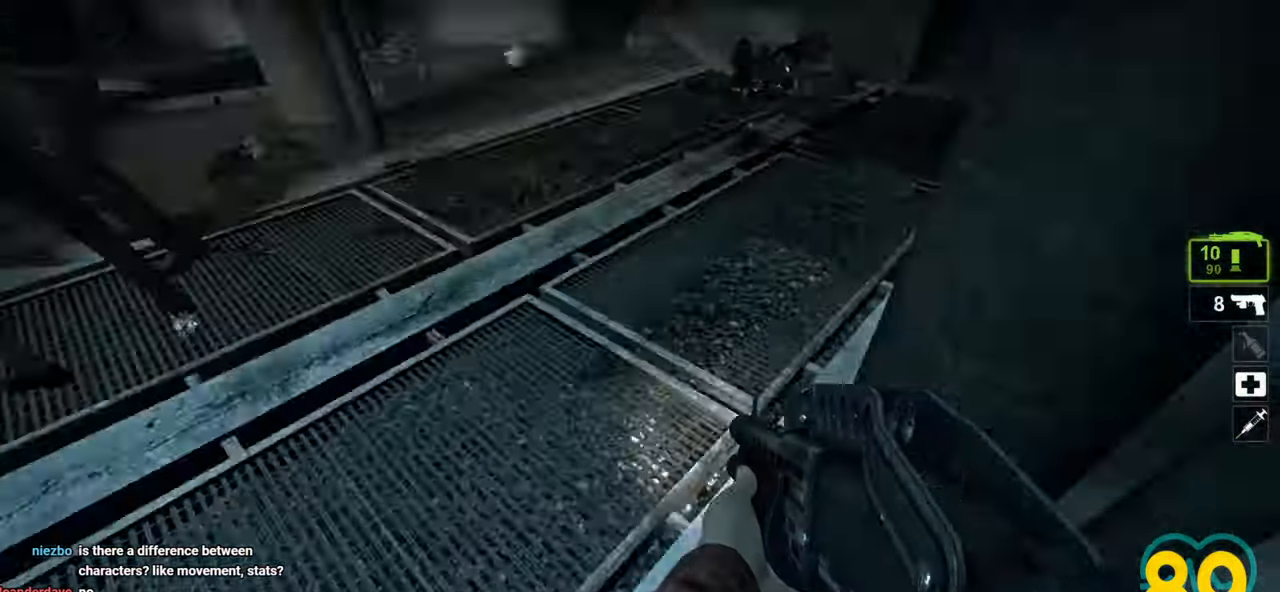
{"keys": [], "mouse": [], "mouse_move": "down-left", "events": [[50, "a", "up"], [233, "d", "down"], [333, "w", "up"], [433, "d", "up"]]}
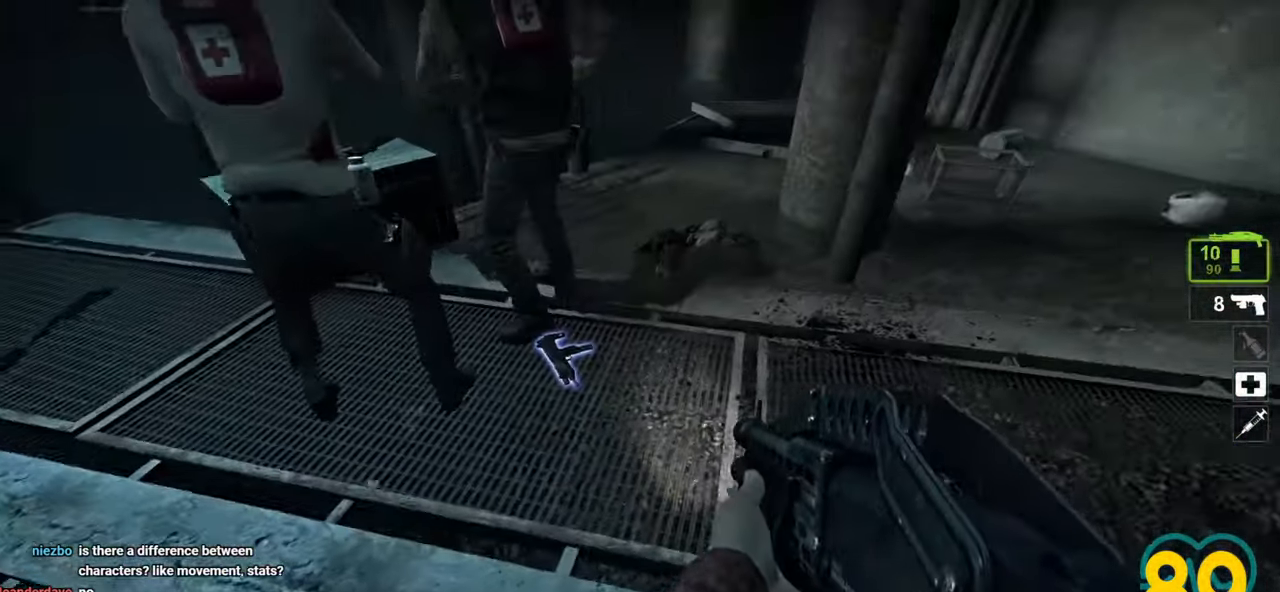
{"keys": [], "mouse": [], "mouse_move": "left", "events": [[17, "w", "down"], [300, "w", "up"]]}
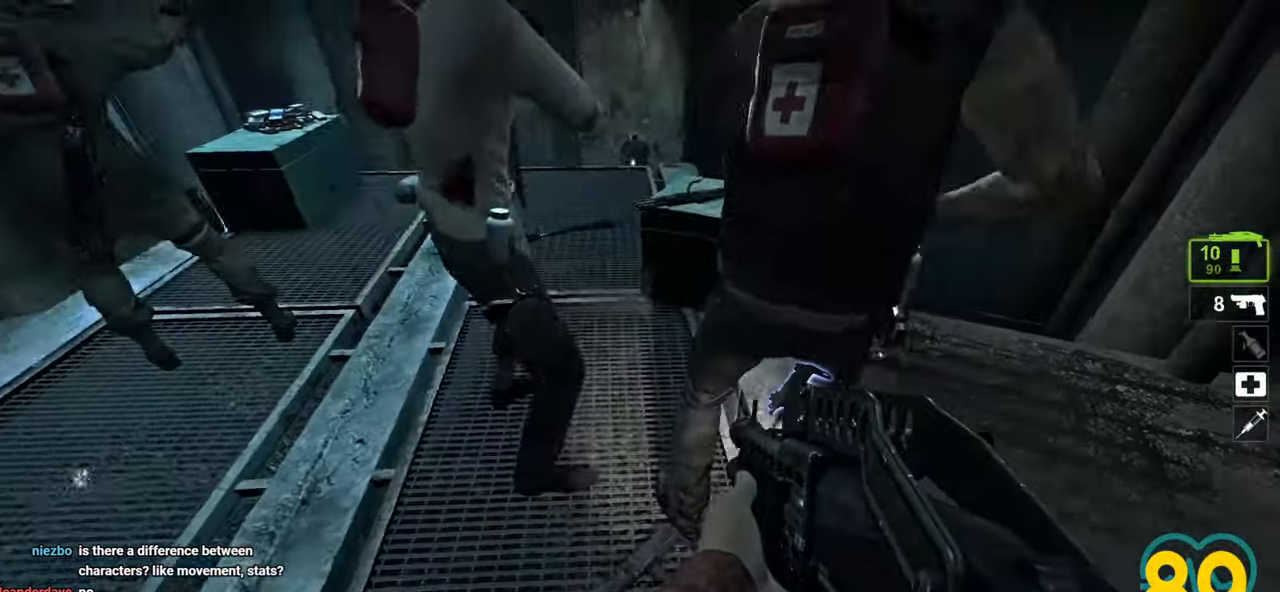
{"keys": [], "mouse": [], "mouse_move": "down", "events": [[167, "a", "down"], [167, "w", "down"], [317, "w", "up"], [367, "a", "up"]]}
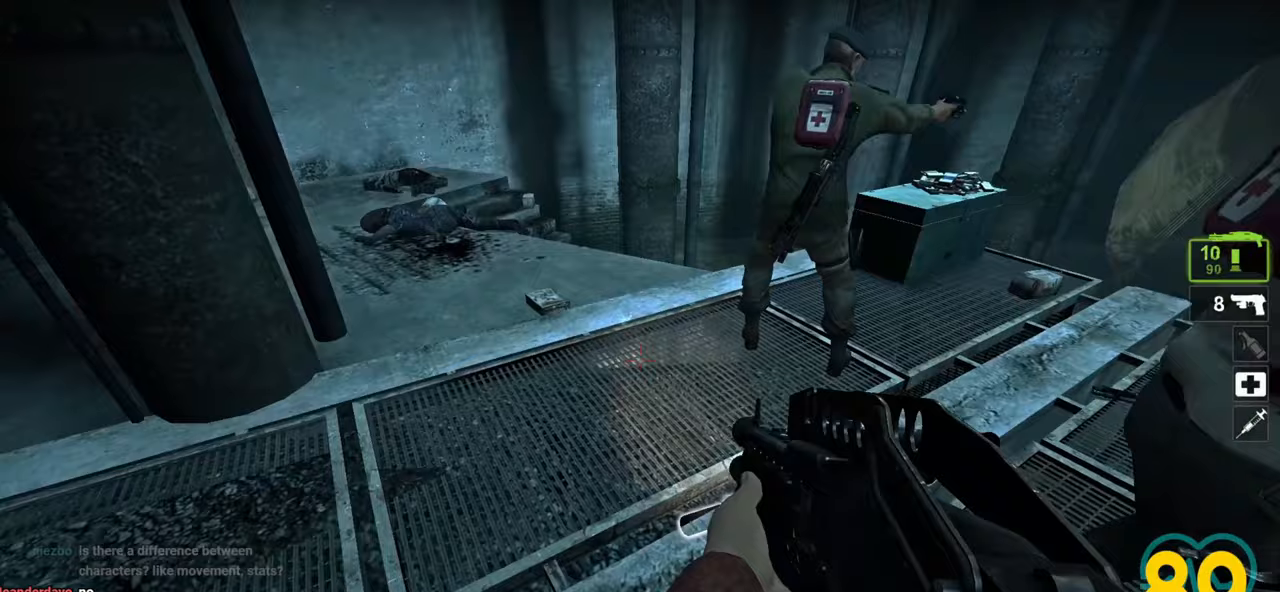
{"keys": [], "mouse": [], "mouse_move": "right", "events": [[100, "mouse_wheel", "down"], [183, "a", "down"], [183, "w", "down"], [233, "mouse_wheel", "up"], [283, "a", "up"], [283, "w", "up"]]}
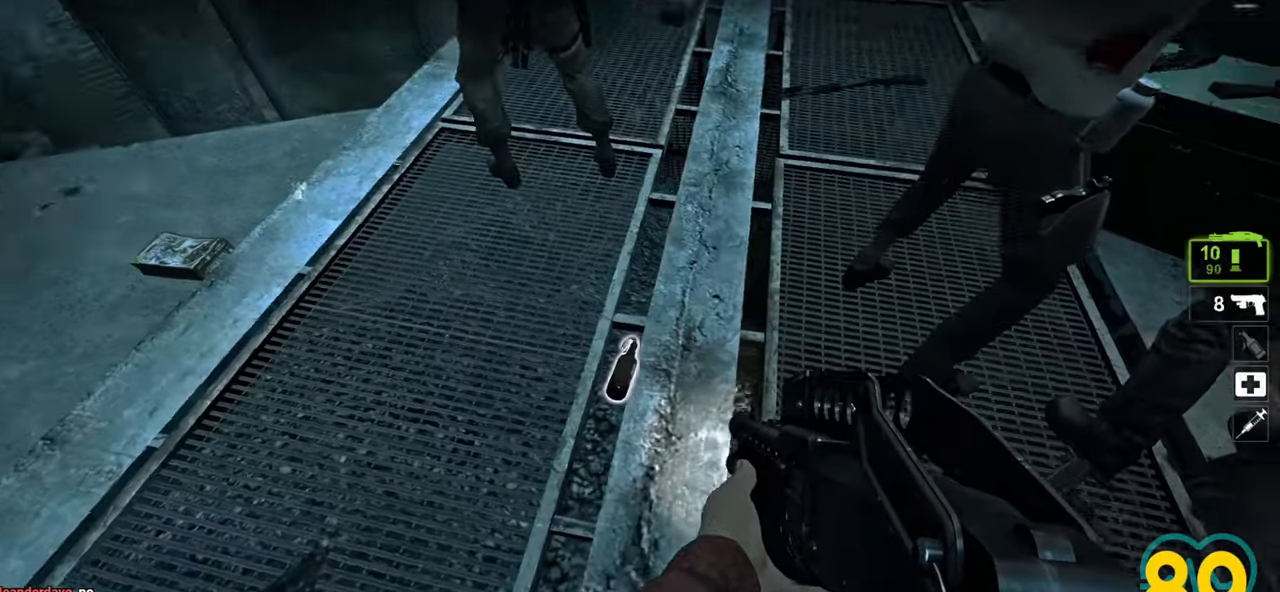
{"keys": [], "mouse": [], "mouse_move": "up", "events": [[200, "w", "down"], [250, "e", "down"], [350, "e", "up"], [483, "w", "up"]]}
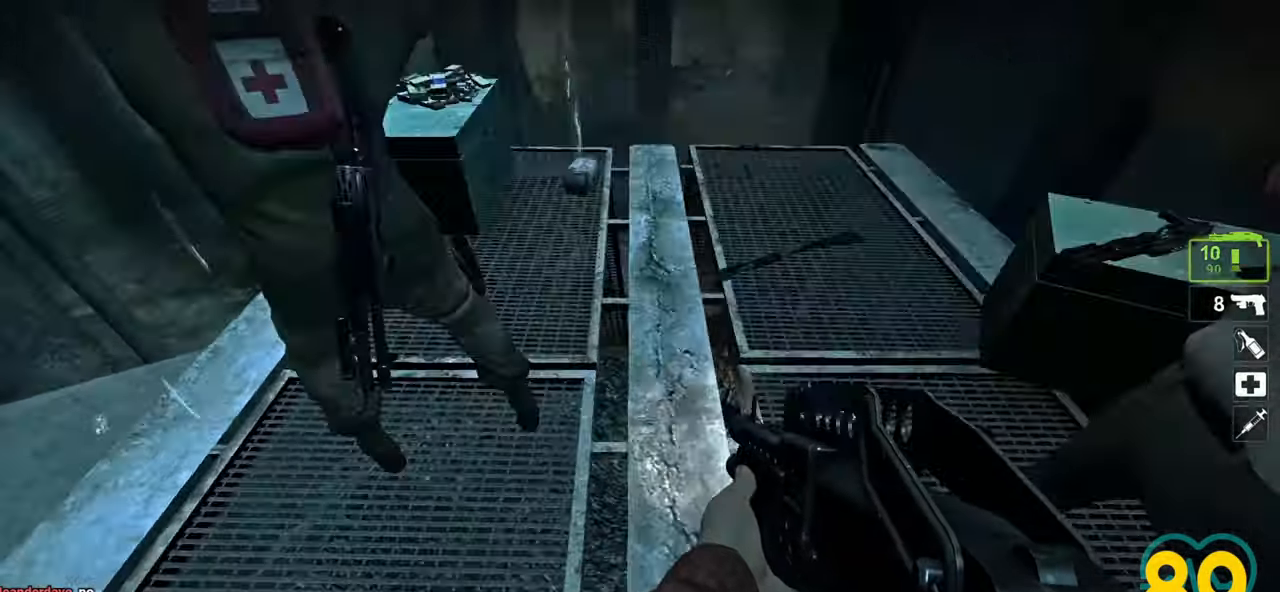
{"keys": ["d"], "mouse": [], "mouse_move": "right", "events": [[83, "d", "down"], [133, "w", "down"], [217, "d", "up"], [400, "w", "up"], [450, "d", "down"]]}
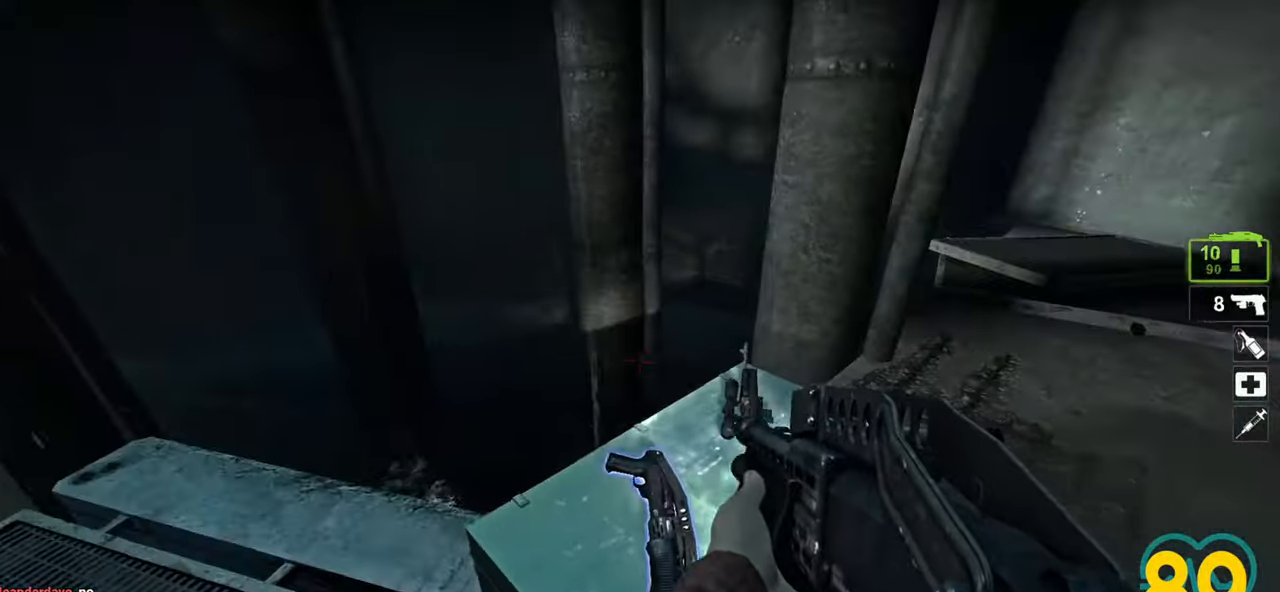
{"keys": ["w"], "mouse": [], "mouse_move": "left", "events": [[83, "d", "up"], [250, "a", "down"], [283, "mouse_wheel", "down"], [417, "w", "down"], [467, "a", "up"], [467, "mouse_wheel", "up"]]}
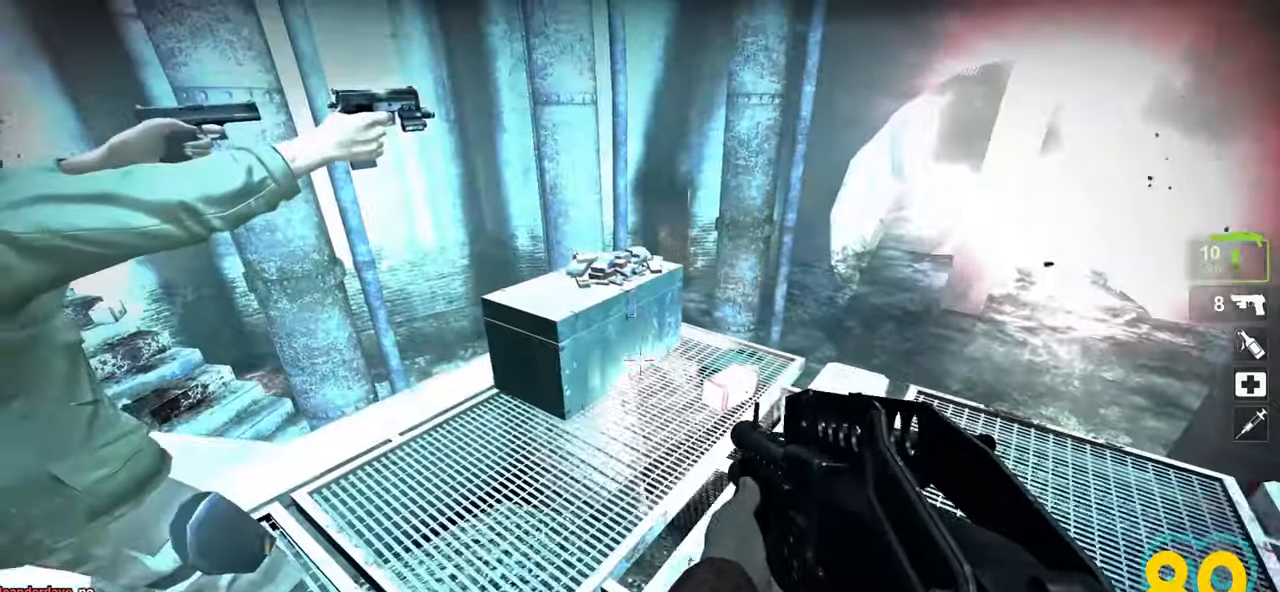
{"keys": ["d"], "mouse": ["wheel"], "mouse_move": "right", "events": [[200, "w", "up"], [350, "e", "down"], [383, "e", "up"], [483, "d", "down"], [483, "mouse_wheel", "down"]]}
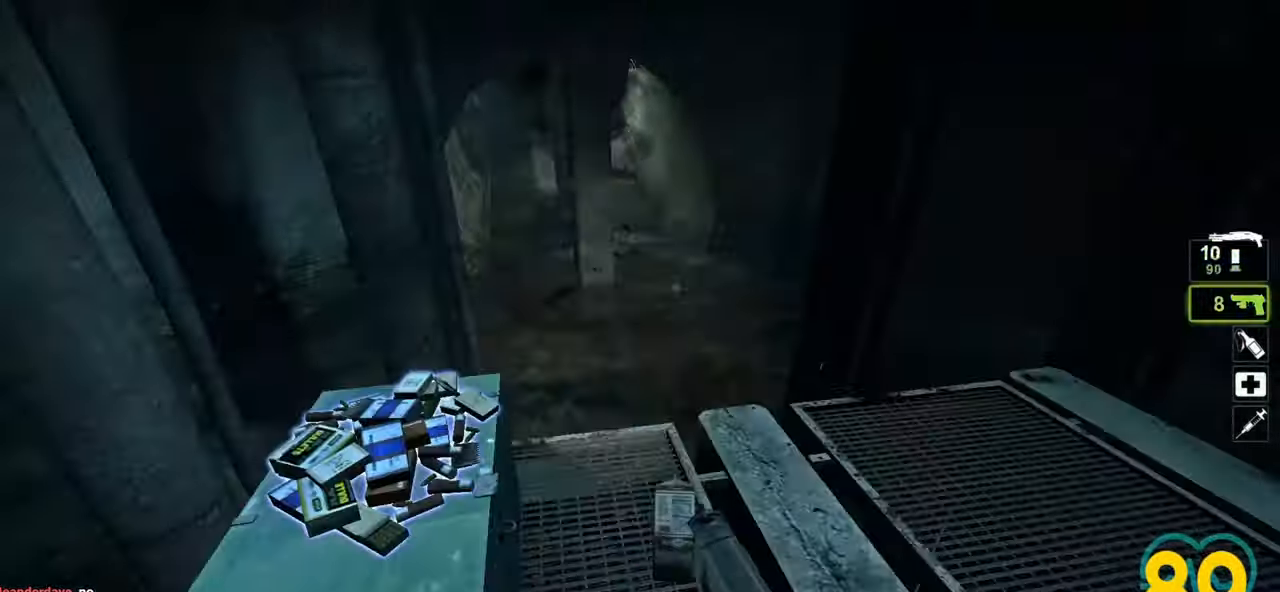
{"keys": ["w"], "mouse": [], "mouse_move": "right", "events": [[33, "mouse_wheel", "up"], [117, "w", "down"], [267, "d", "up"]]}
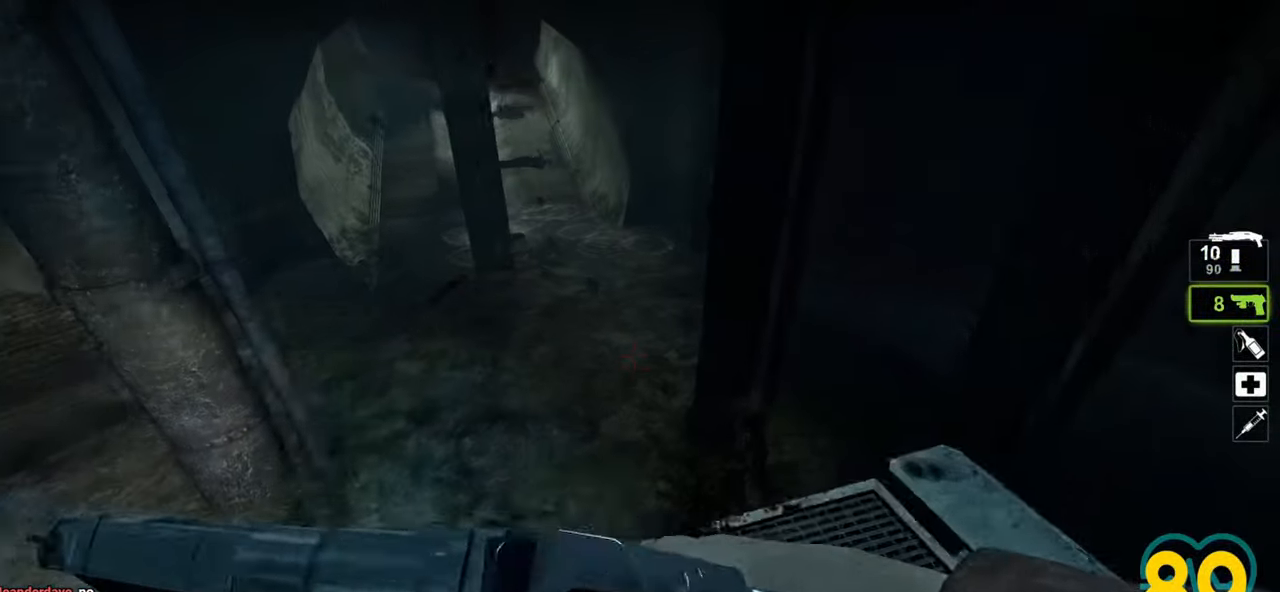
{"keys": ["w"], "mouse": [], "mouse_move": "left", "events": [[100, "a", "down"], [233, "a", "up"], [283, "space", "down"], [367, "space", "up"]]}
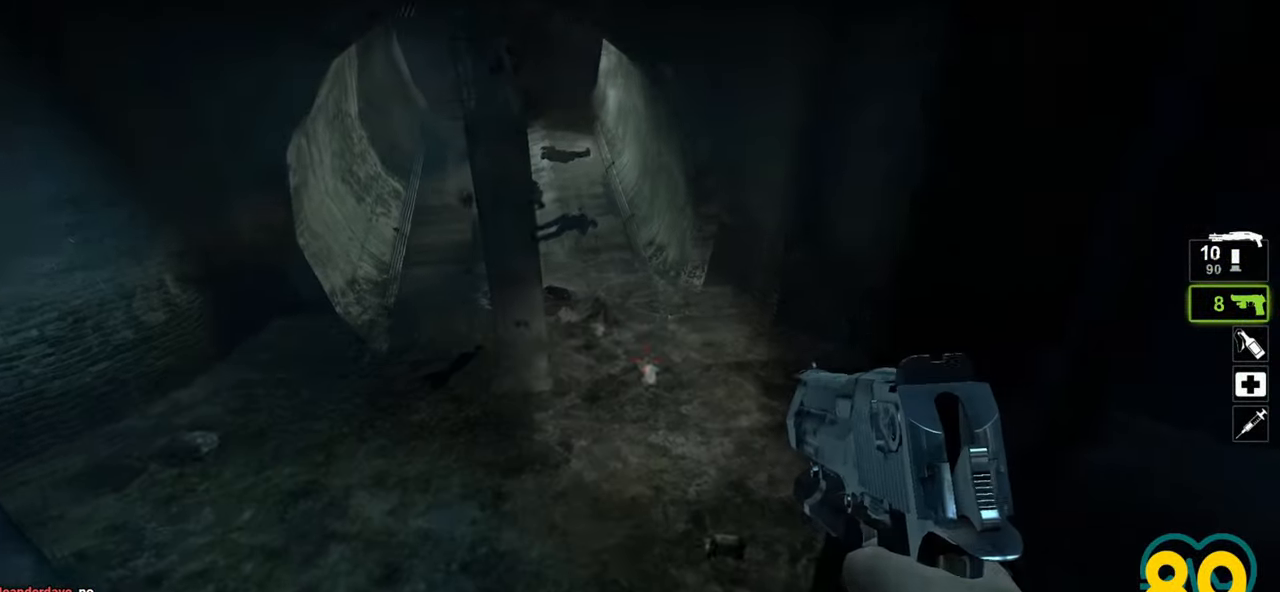
{"keys": ["a", "s"], "mouse": [], "mouse_move": "right", "events": [[300, "a", "down"], [350, "w", "up"], [483, "s", "down"]]}
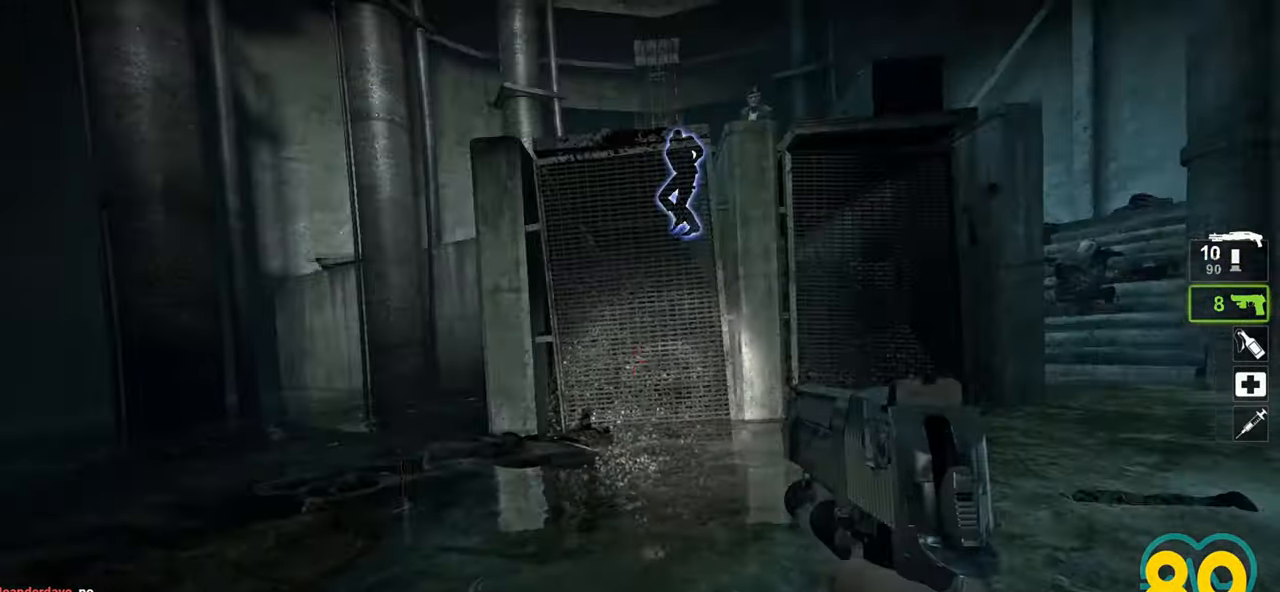
{"keys": ["s"], "mouse": [], "mouse_move": "down-left", "events": [[33, "a", "up"]]}
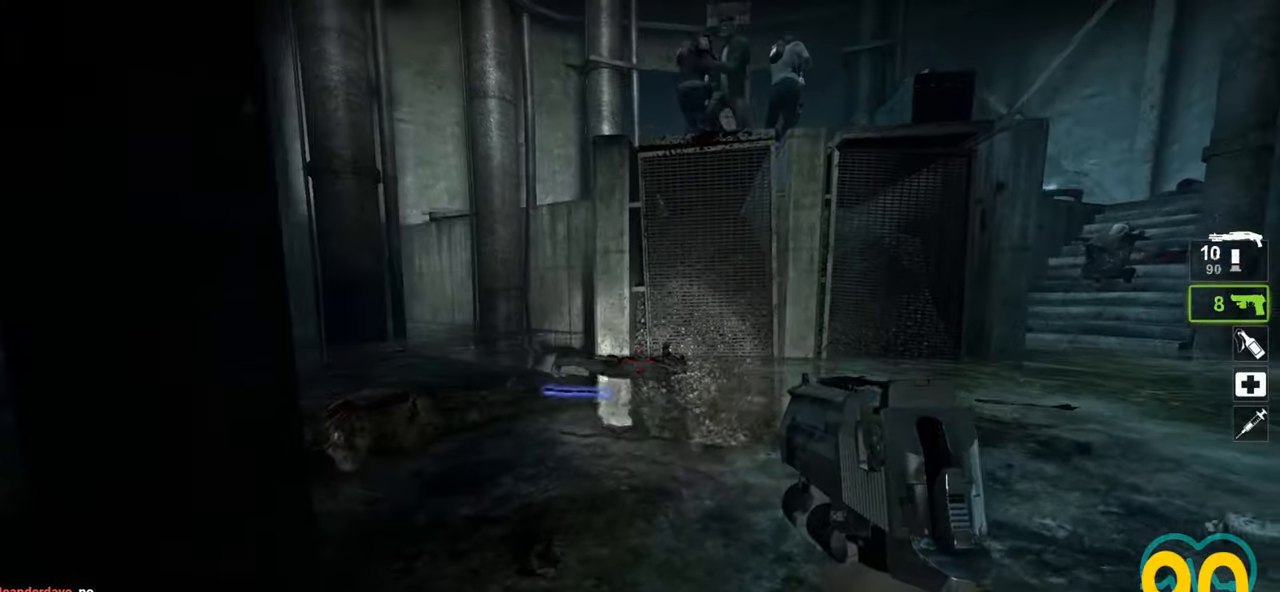
{"keys": ["a", "s"], "mouse": [], "mouse_move": "right", "events": [[50, "a", "down"]]}
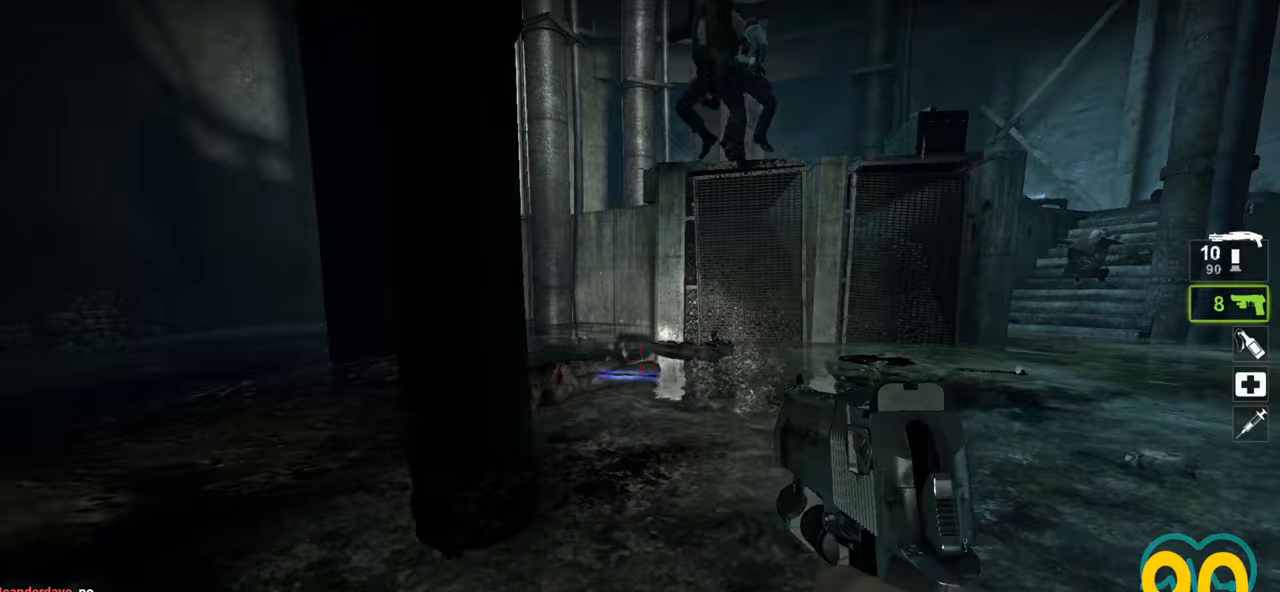
{"keys": ["d", "w"], "mouse": [], "mouse_move": "right", "events": [[67, "a", "up"], [117, "d", "down"], [200, "s", "up"], [300, "w", "down"]]}
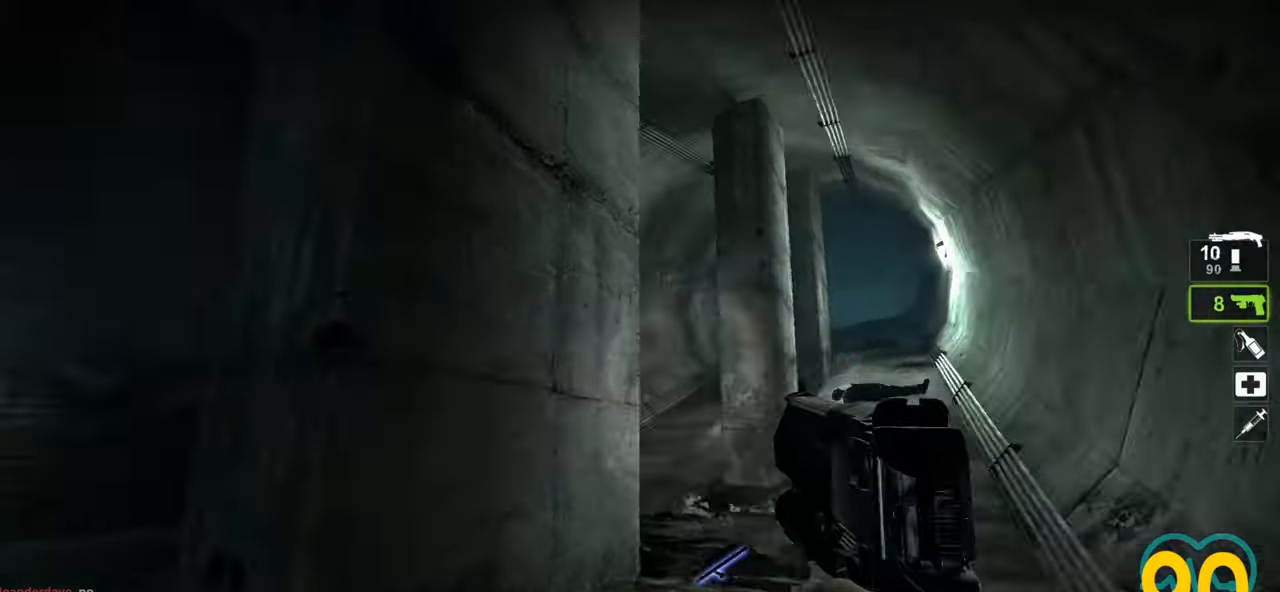
{"keys": ["d", "w"], "mouse": [], "mouse_move": "left", "events": [[133, "d", "up"], [450, "a", "down"], [500, "a", "up"], [500, "d", "down"]]}
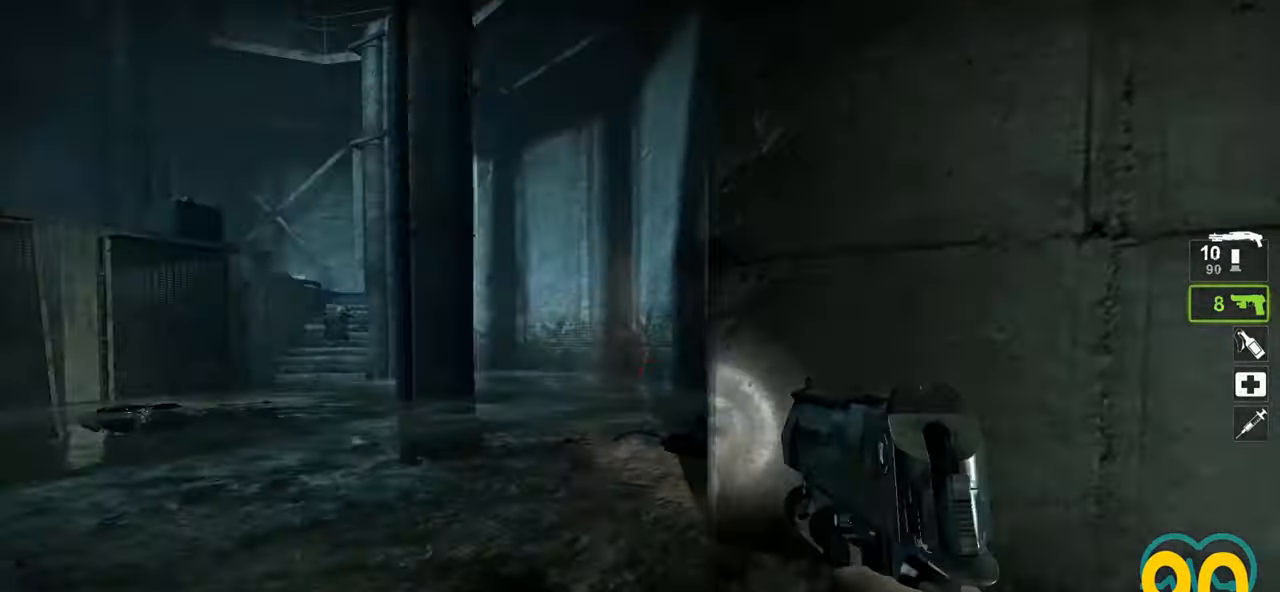
{"keys": ["s"], "mouse": [], "mouse_move": "left", "events": [[50, "w", "up"], [100, "s", "down"], [183, "d", "up"], [283, "a", "down"], [467, "a", "up"]]}
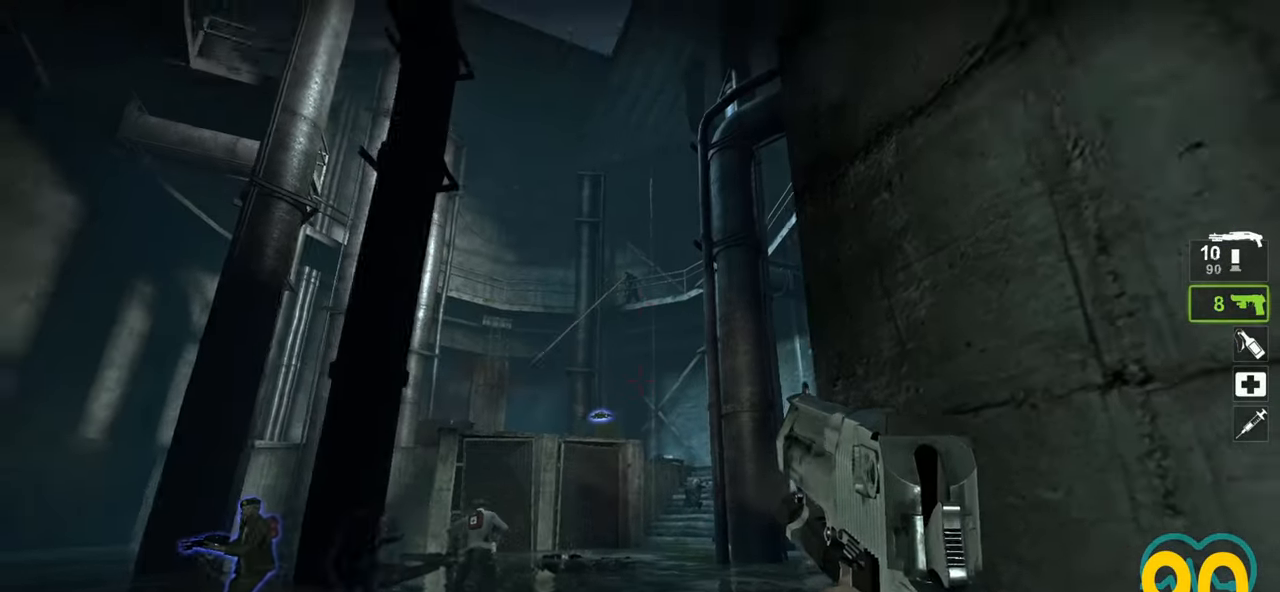
{"keys": ["ctrl"], "mouse": [], "mouse_move": "still", "events": [[17, "ctrl", "down"], [100, "s", "up"]]}
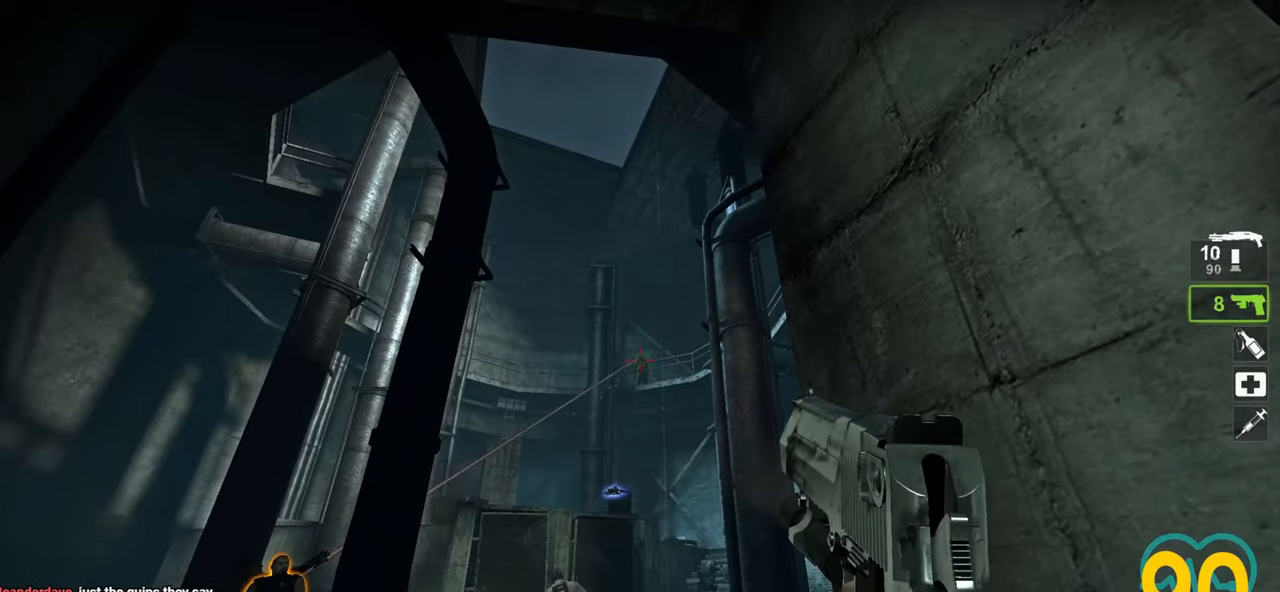
{"keys": ["ctrl"], "mouse": [], "mouse_move": "right", "events": [[33, "mouse_left", "down"], [167, "mouse_left", "up"]]}
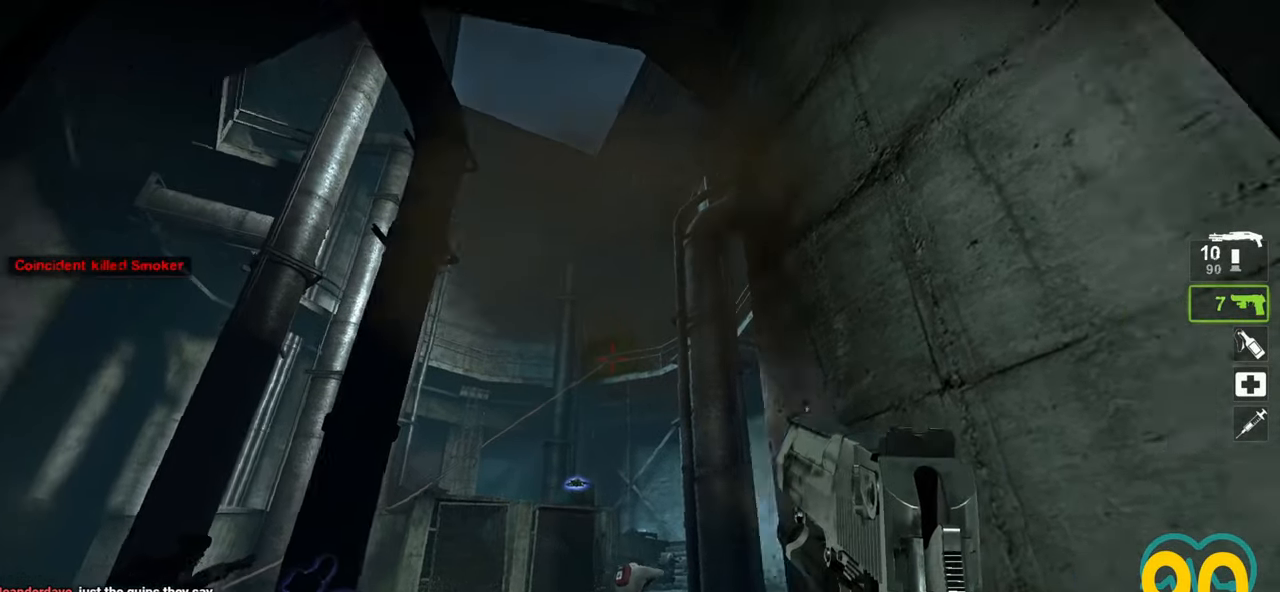
{"keys": ["w"], "mouse": [], "mouse_move": "right", "events": [[50, "ctrl", "up"], [50, "d", "down"], [100, "mouse_wheel", "down"], [200, "mouse_wheel", "up"], [200, "w", "down"], [283, "d", "up"]]}
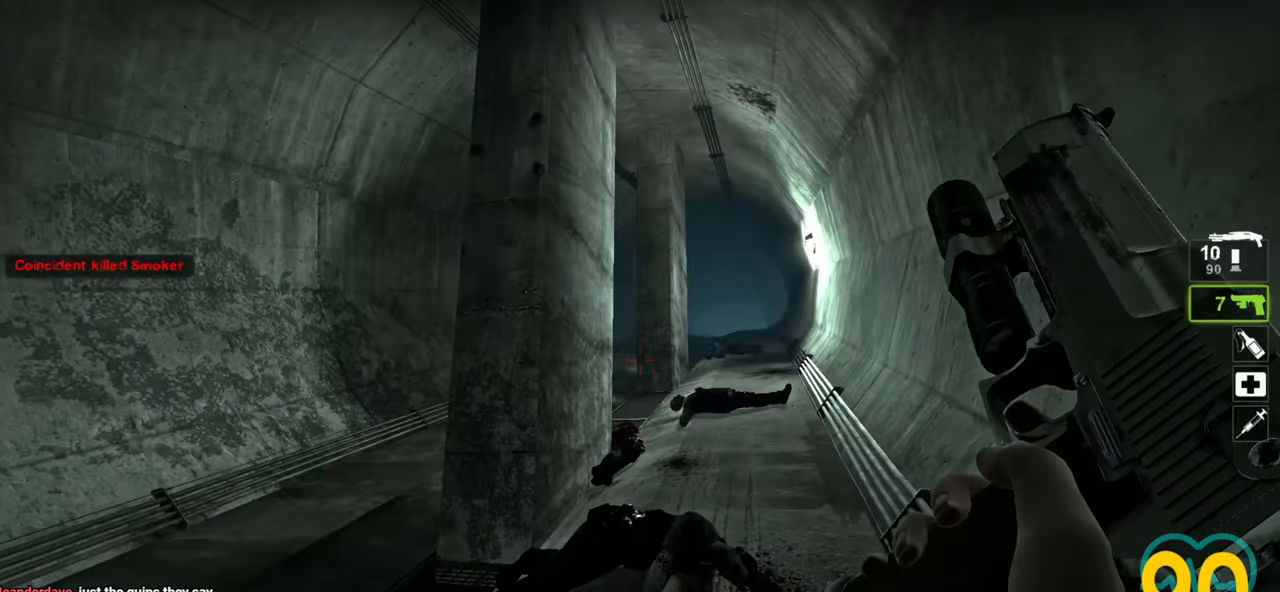
{"keys": ["w"], "mouse": [], "mouse_move": "right", "events": []}
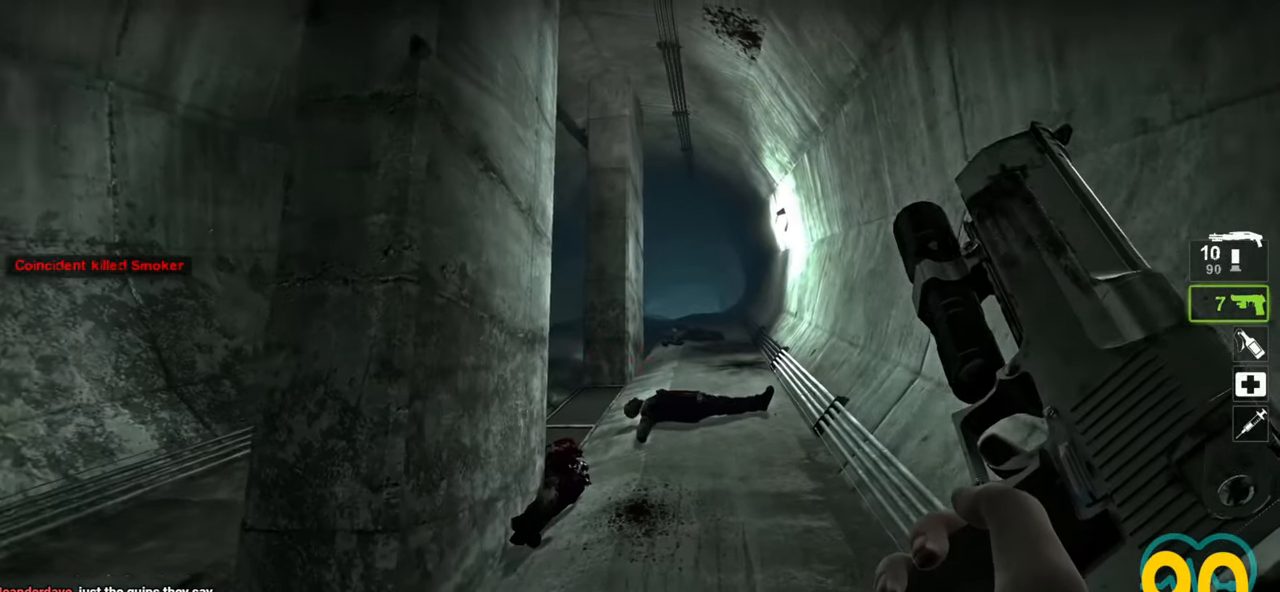
{"keys": ["w"], "mouse": [], "mouse_move": "right", "events": []}